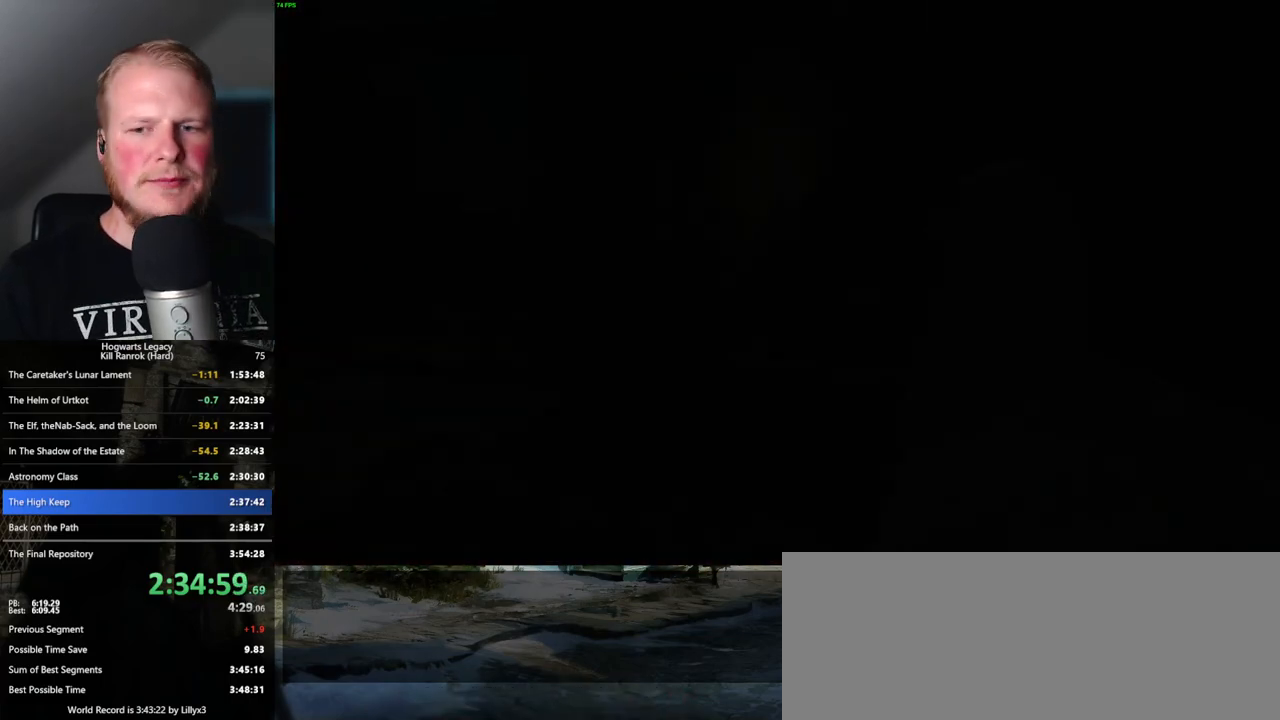
Gameplay with keyboard and mouse; each line is a JSON object with the keys and mouse buttons held at the frame after it. "events" lists presses ("down") and releases ("up") of ".", "/", "0", "1", "2", "3", "4", "5", "6", "7", "8", "9", "a", "alt_l", "alt_r", "b", "backslash", "backspace", "c", "caps_lock", "comma", "ctrl_l", "ctrl_r", "d", "e", "equals", "escape", "f", "f1", "f10", "f11", "f12", "f2", "f3", "f4", "f5", "f6", "f7", "f8", "f9", "g", "h", "i", "j", "k", "l", "lbracket", "m", "minus", "n", "o", "p", "q", "quote", "r", "rbracket", "return", "s", "semicolon", "shift_l", "shift_r", "space", "super_l", "super_r", "t", "tab", "tilde", "u", "v", "w", "x", "y", "z", "mouse_left", "mouse_wheel", "mouse_right", "mouse_mb4" and "mouse_mb5" between this image and that frame as [ms after this image, input, new state], when the widget could be followed in between. "mouse_left", "mouse_wheel", "mouse_right", "mouse_mb4", "mouse_mb5" = the "left", "wheel", "right", "mb4", "mb5" buttons of the "mouse" list. No other keys are recorded. "wheel" means that the mouse wheel is clicked or scrolled. Mouse movement is not recorded.
{"keys": ["q"], "mouse": [], "events": [[300, "w", "up"], [417, "q", "down"]]}
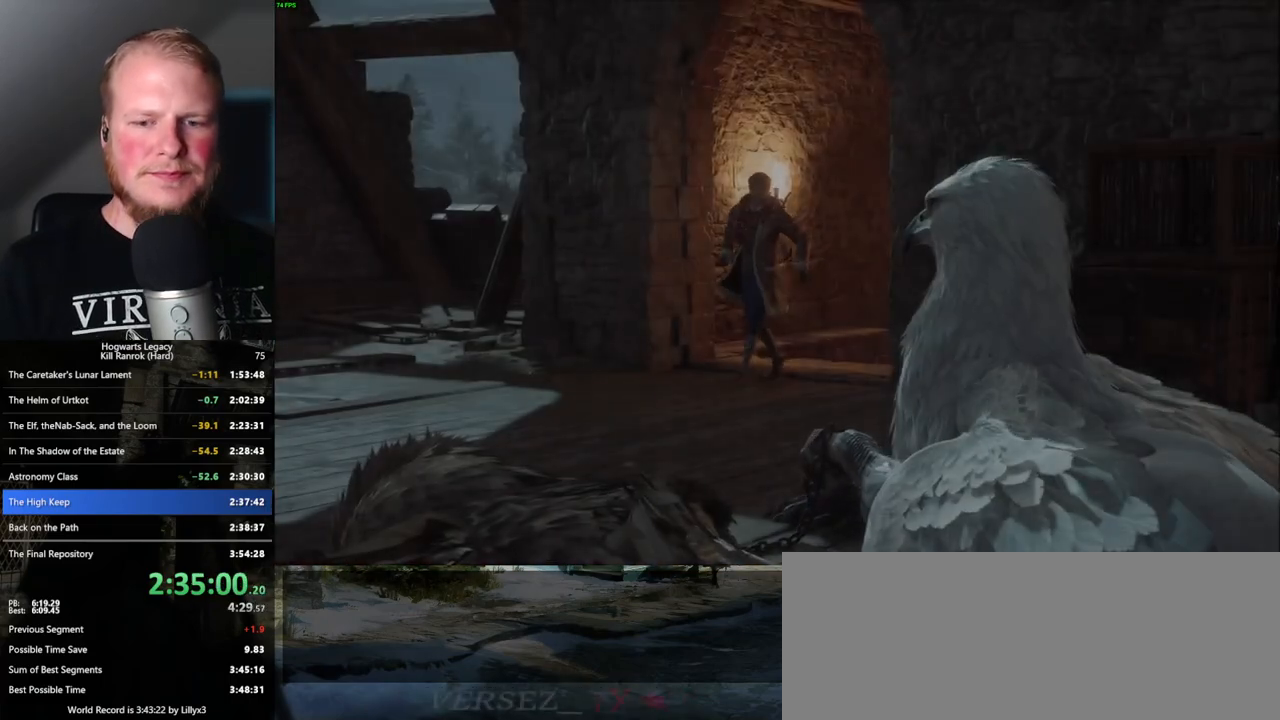
{"keys": ["q"], "mouse": [], "events": [[217, "q", "up"], [300, "q", "down"]]}
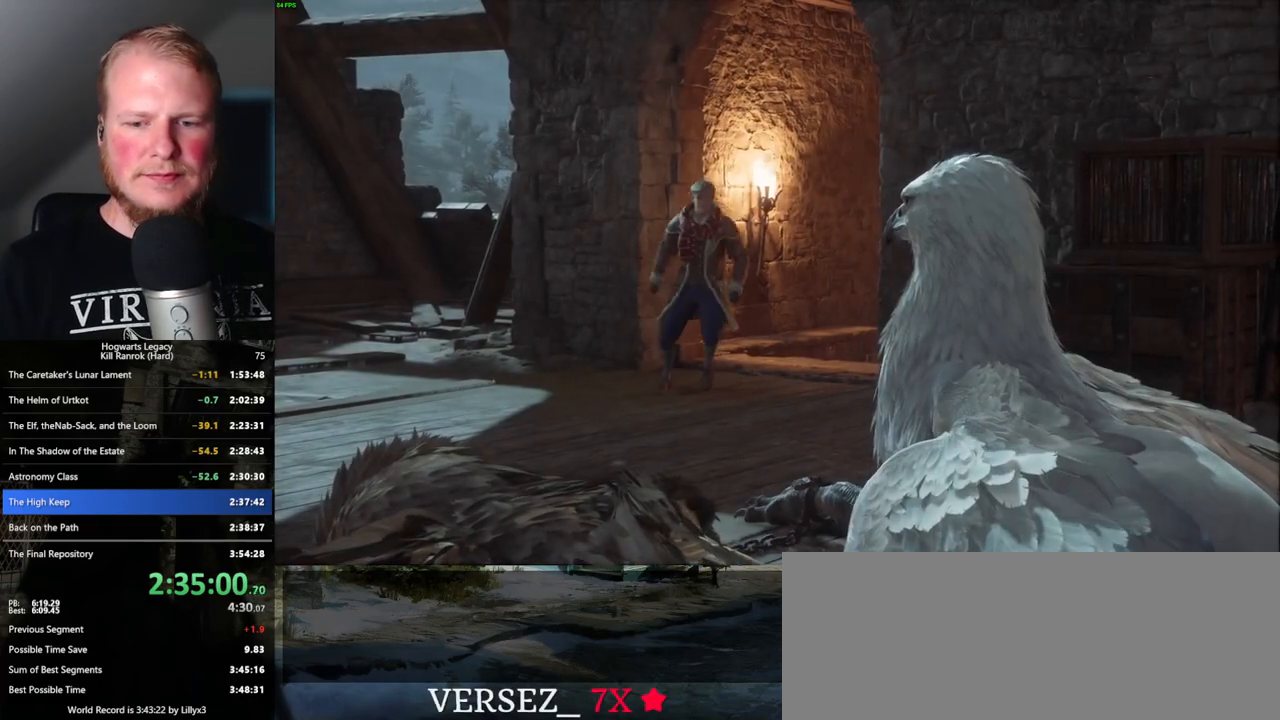
{"keys": ["q"], "mouse": [], "events": [[167, "q", "up"], [200, "q", "down"]]}
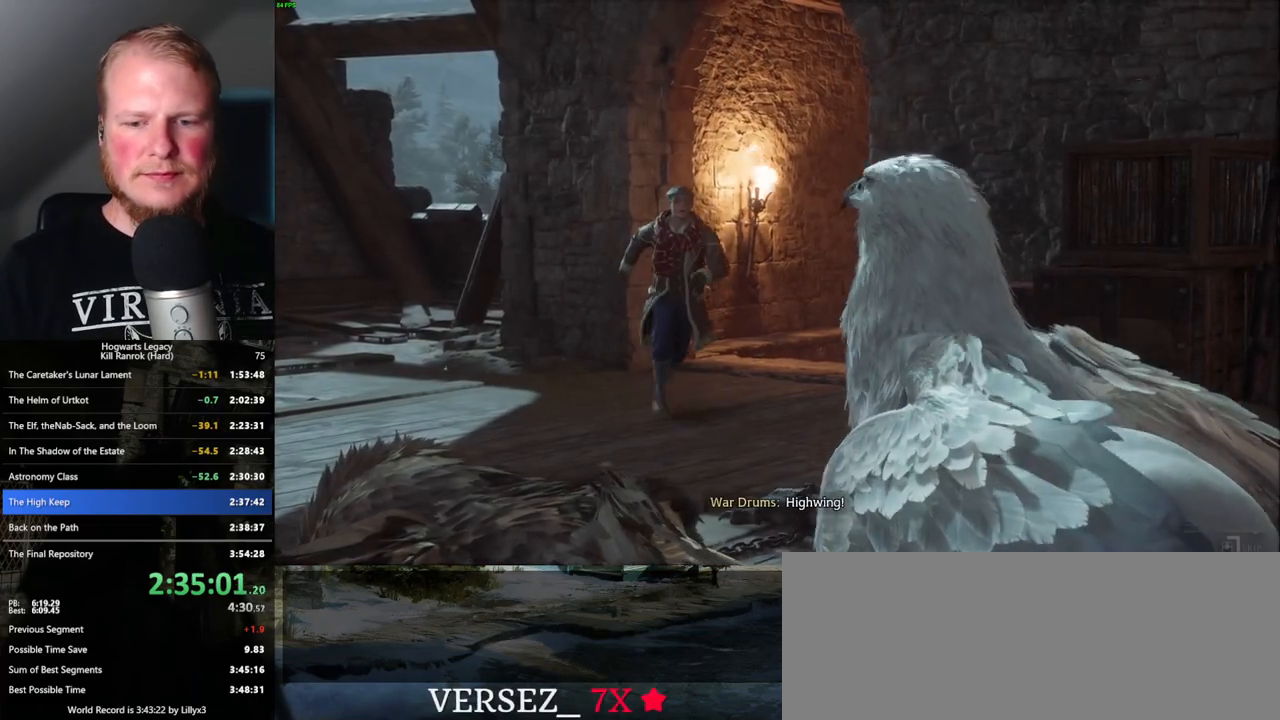
{"keys": ["q"], "mouse": [], "events": []}
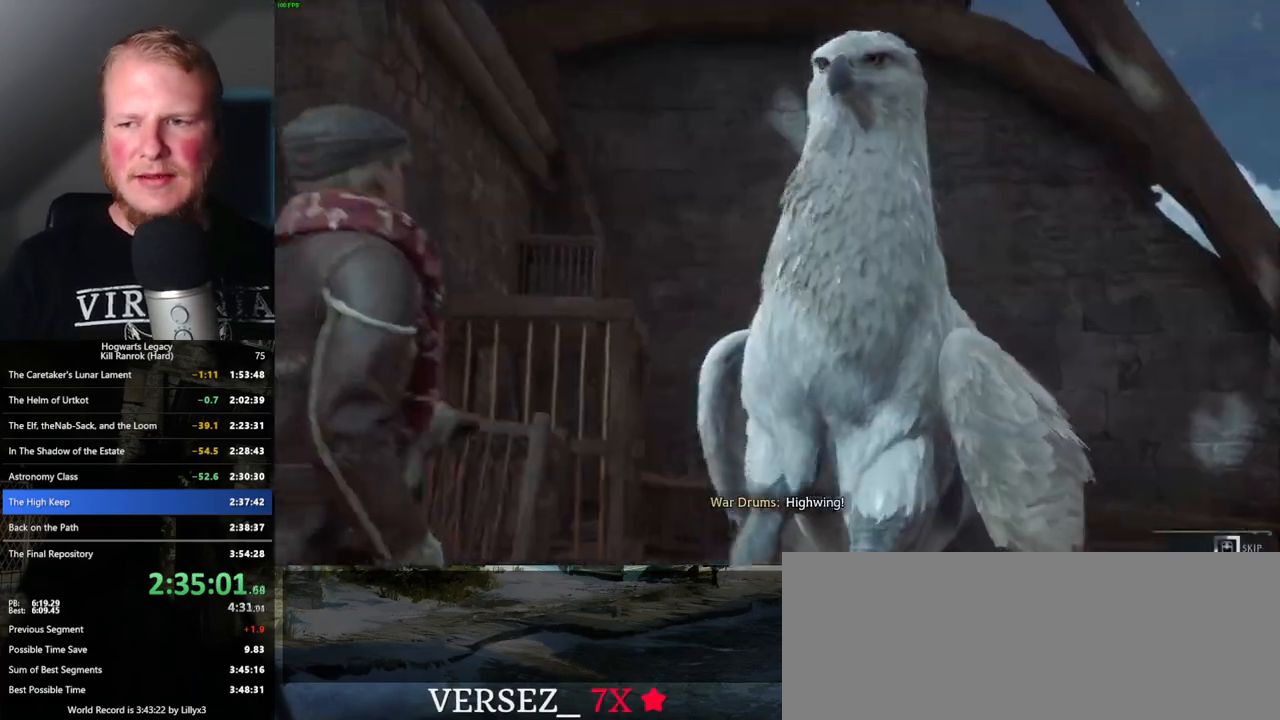
{"keys": ["q"], "mouse": [], "events": []}
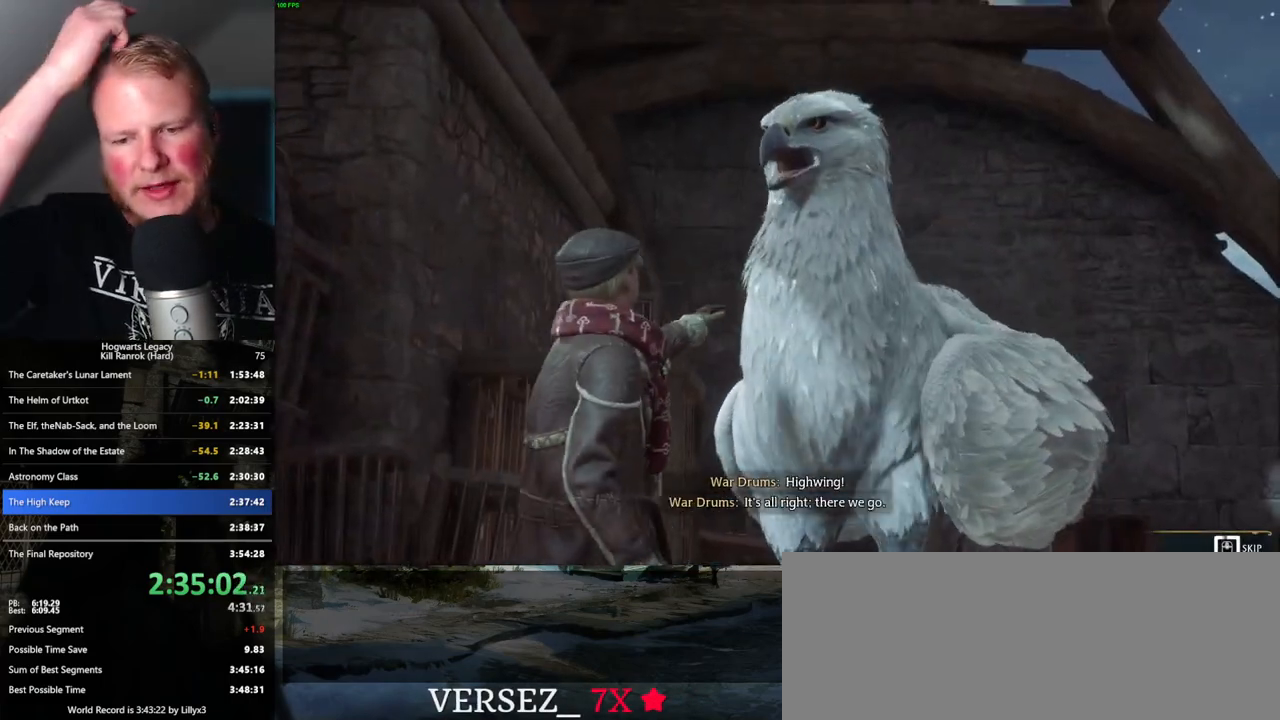
{"keys": ["q"], "mouse": [], "events": []}
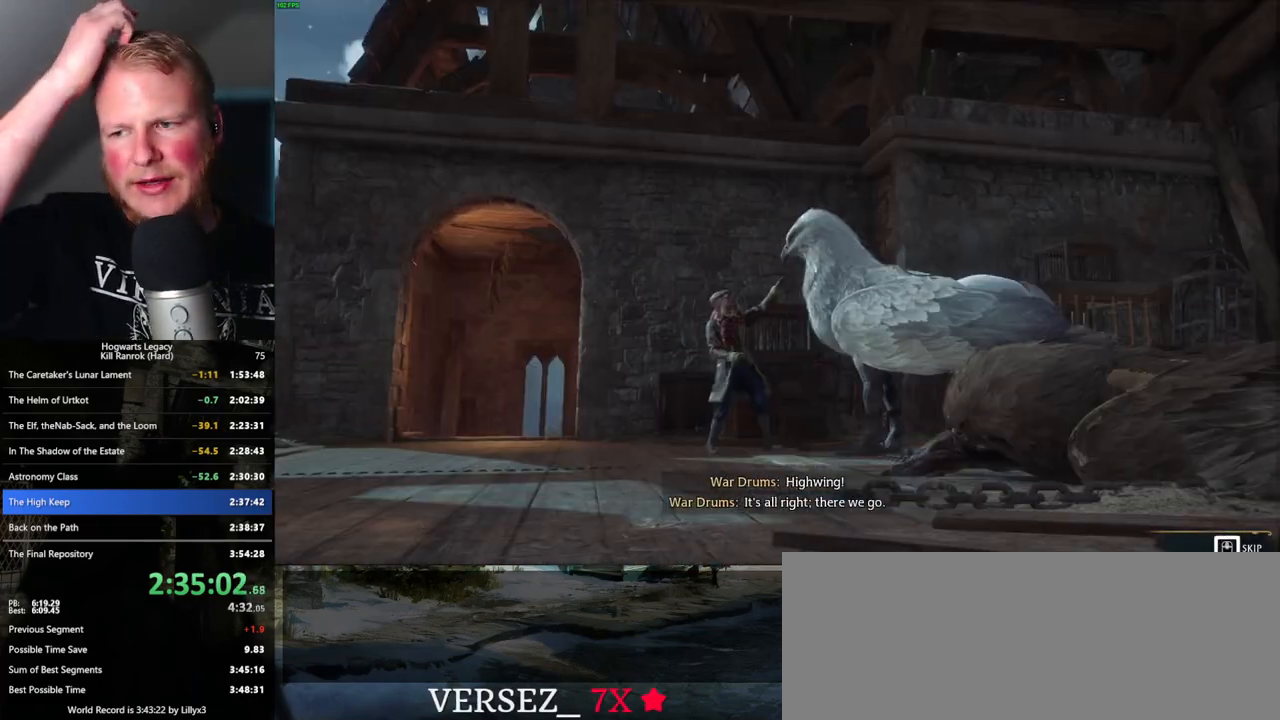
{"keys": ["q"], "mouse": [], "events": []}
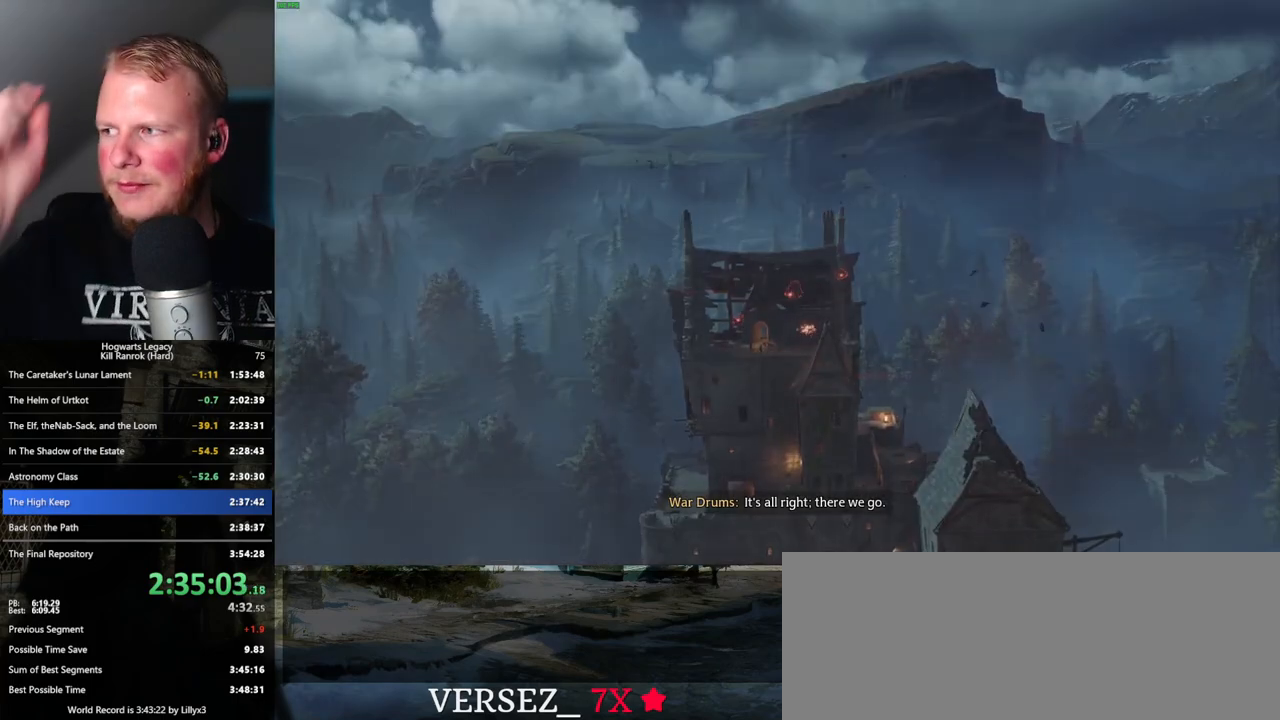
{"keys": [], "mouse": [], "events": [[184, "q", "up"]]}
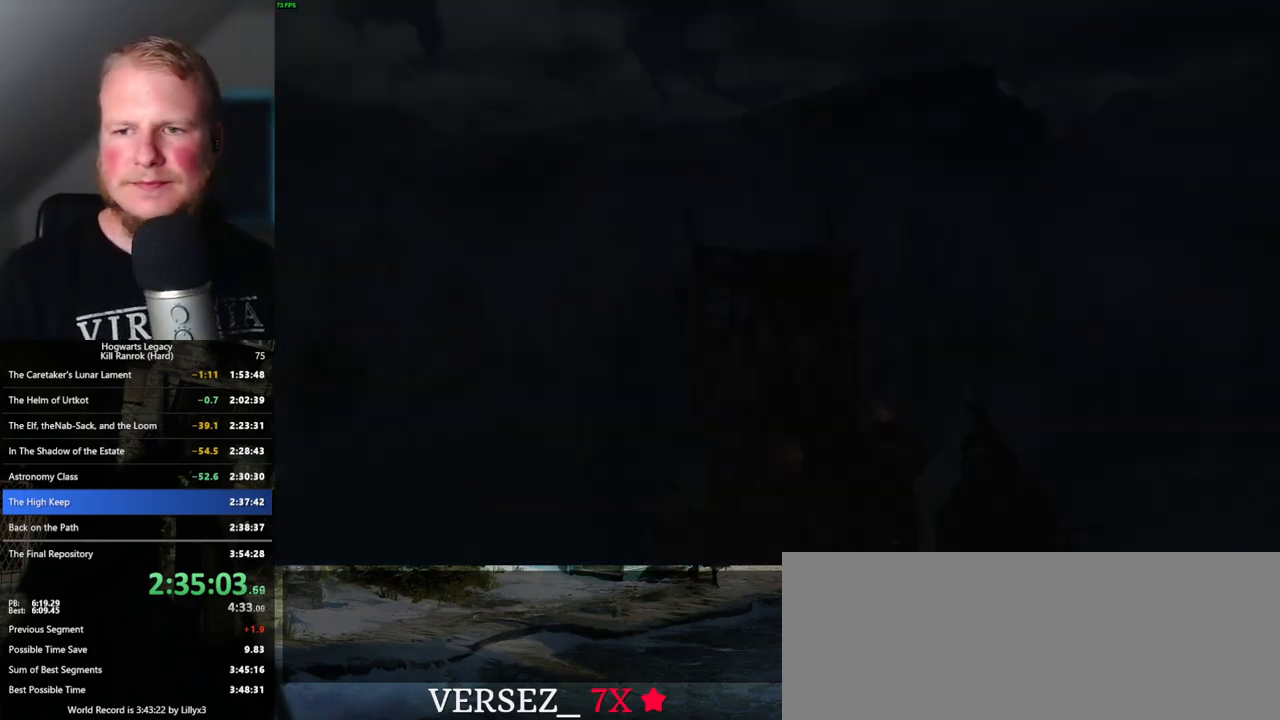
{"keys": [], "mouse": [], "events": []}
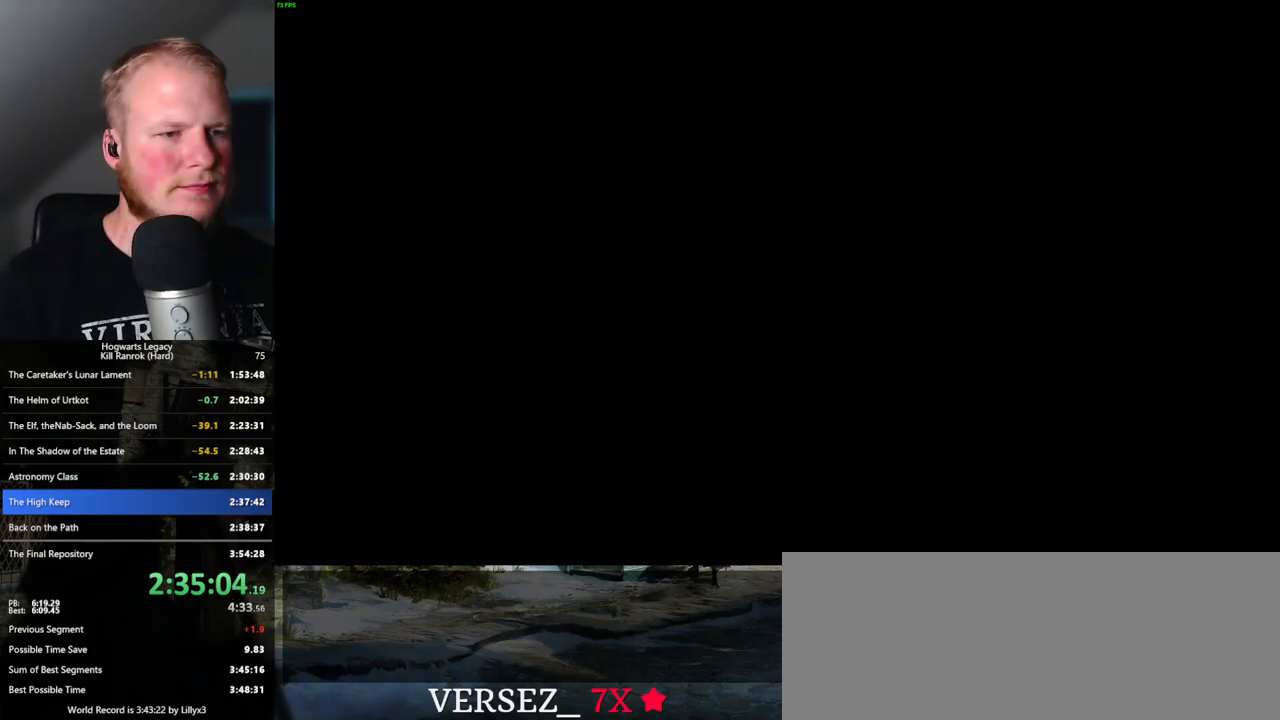
{"keys": ["w"], "mouse": [], "events": [[334, "w", "down"]]}
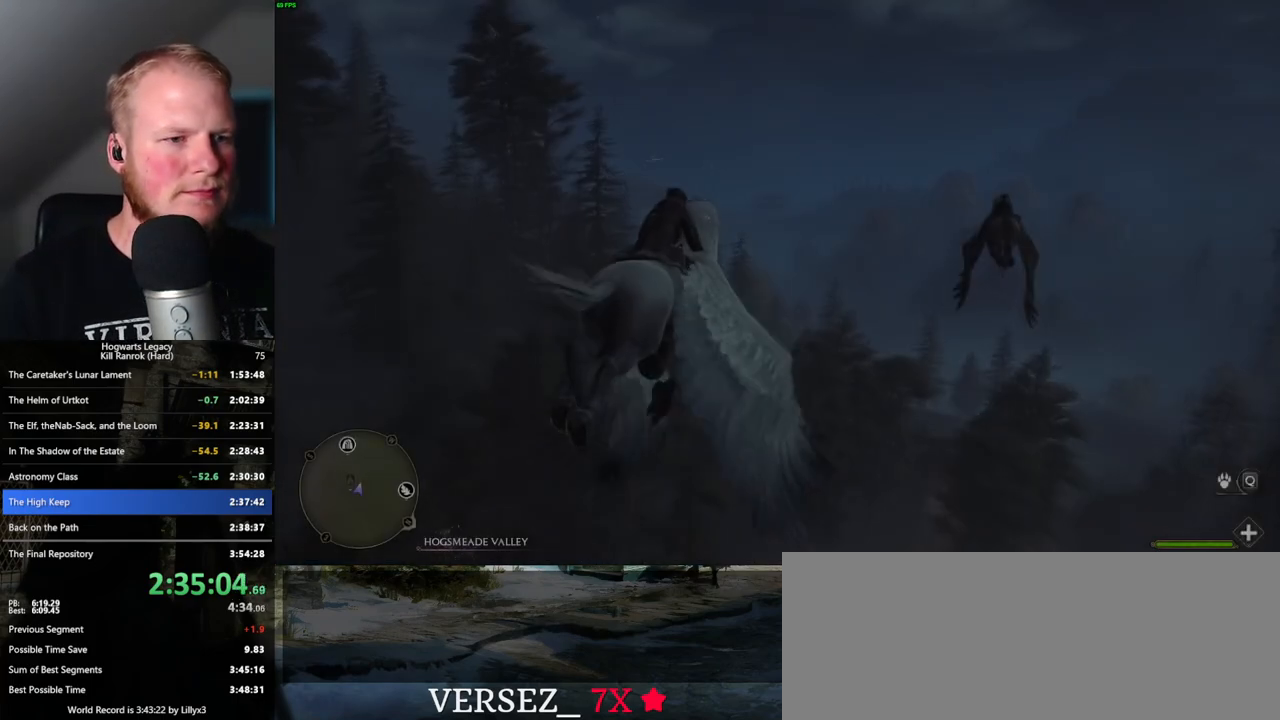
{"keys": ["w"], "mouse": [], "events": []}
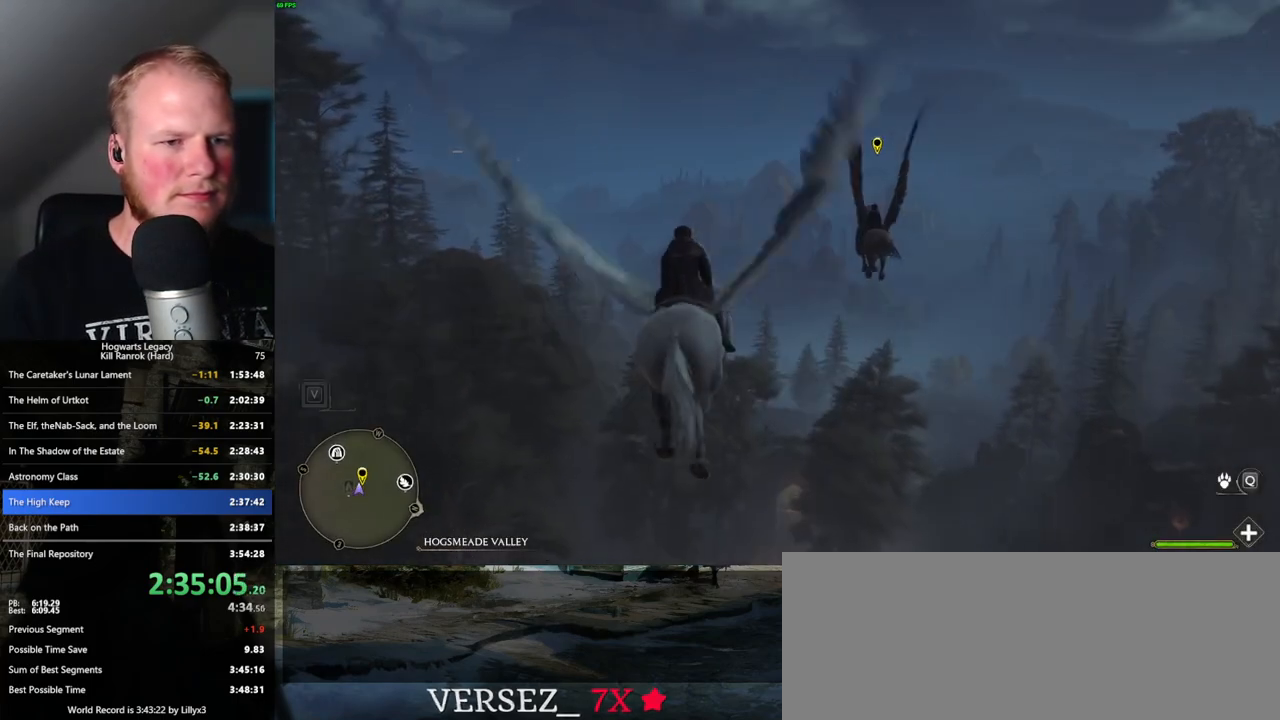
{"keys": ["w"], "mouse": [], "events": [[117, "shift_l", "down"], [234, "shift_l", "up"]]}
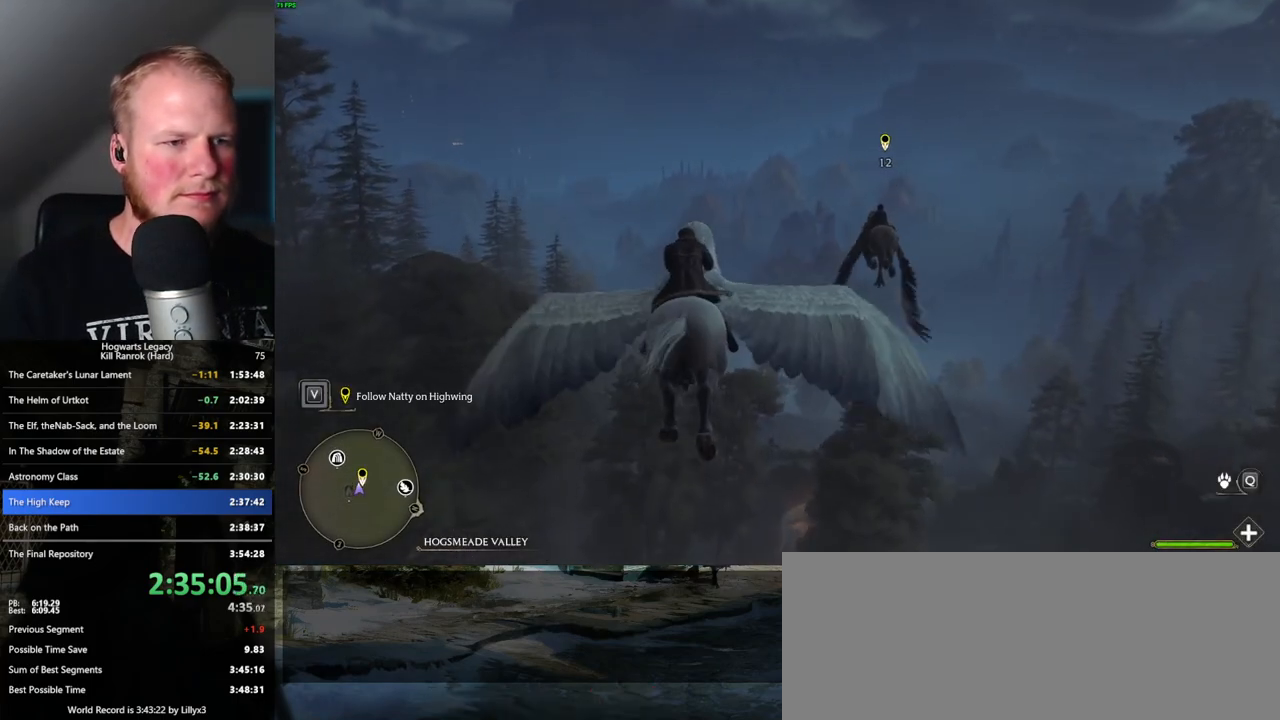
{"keys": ["w"], "mouse": [], "events": []}
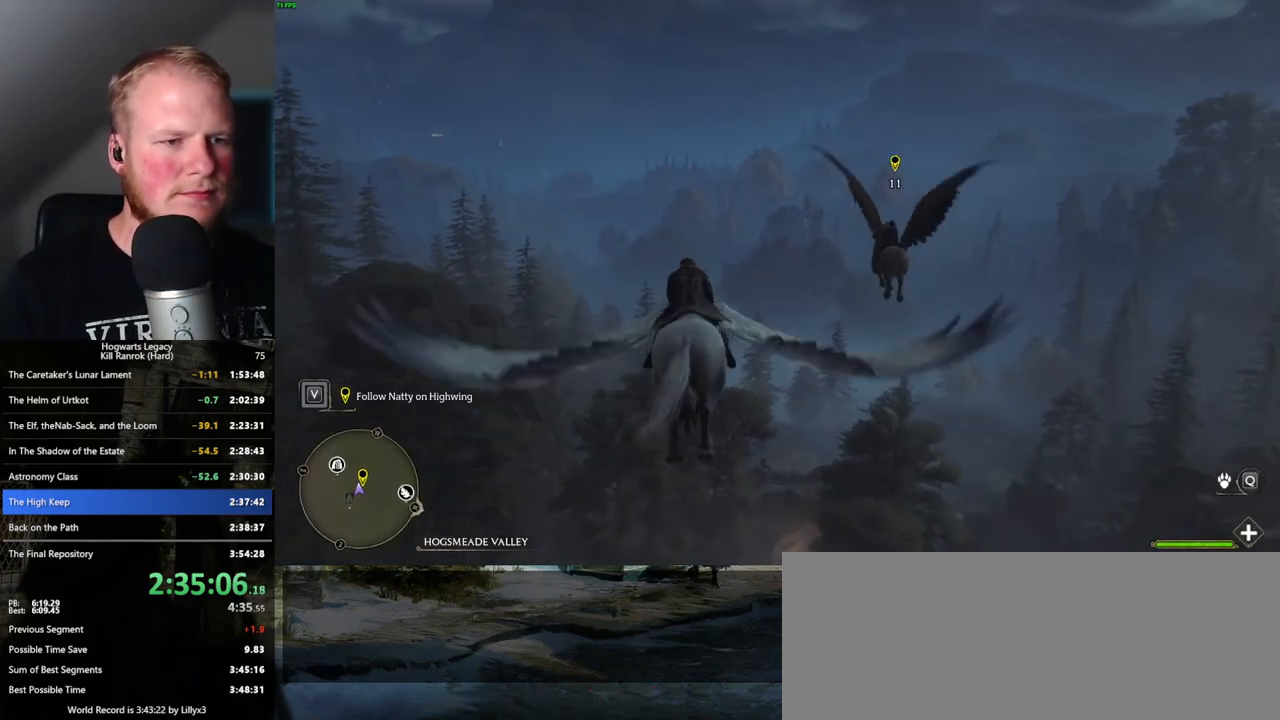
{"keys": ["w"], "mouse": [], "events": []}
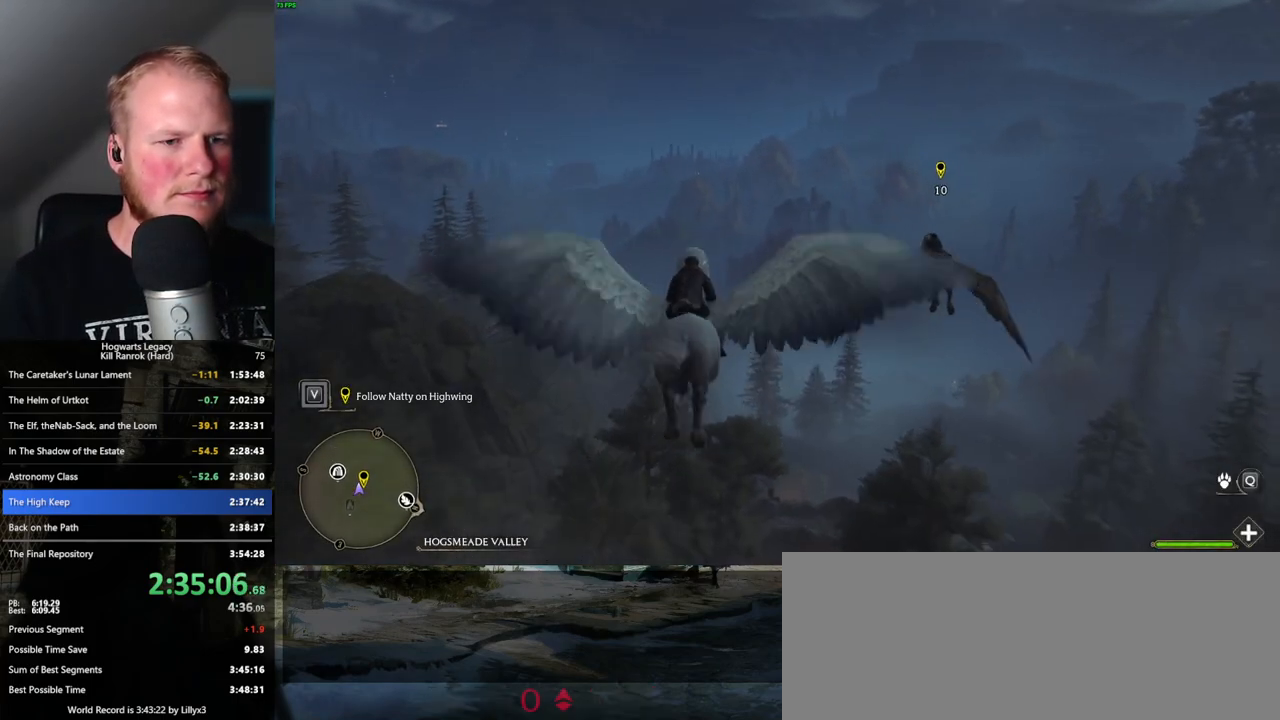
{"keys": ["w"], "mouse": [], "events": []}
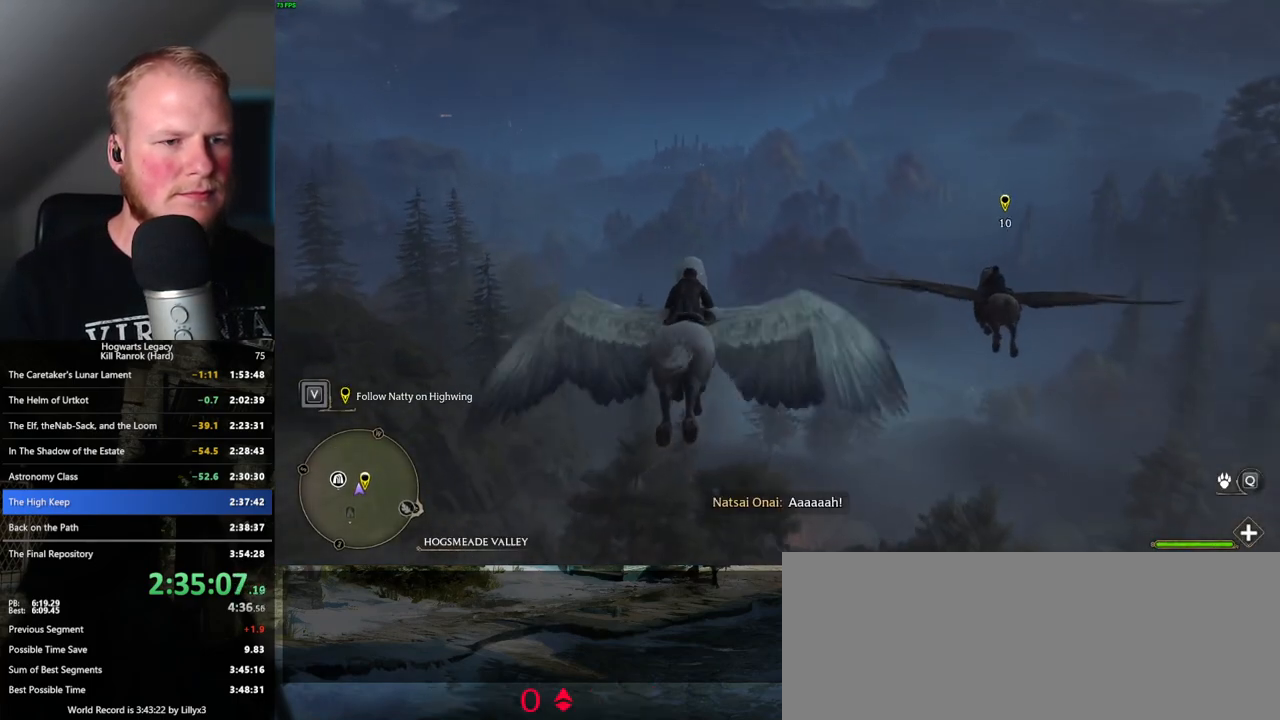
{"keys": ["w"], "mouse": [], "events": []}
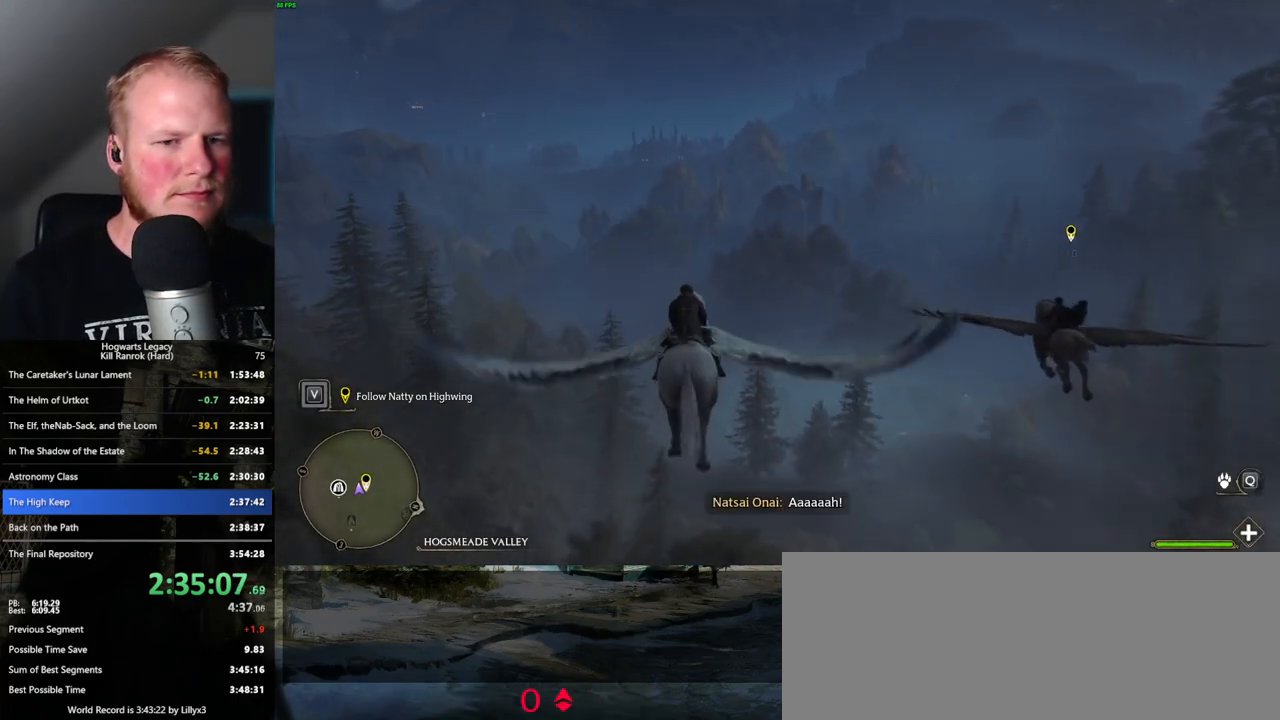
{"keys": ["ctrl_l", "w"], "mouse": [], "events": [[350, "ctrl_l", "down"]]}
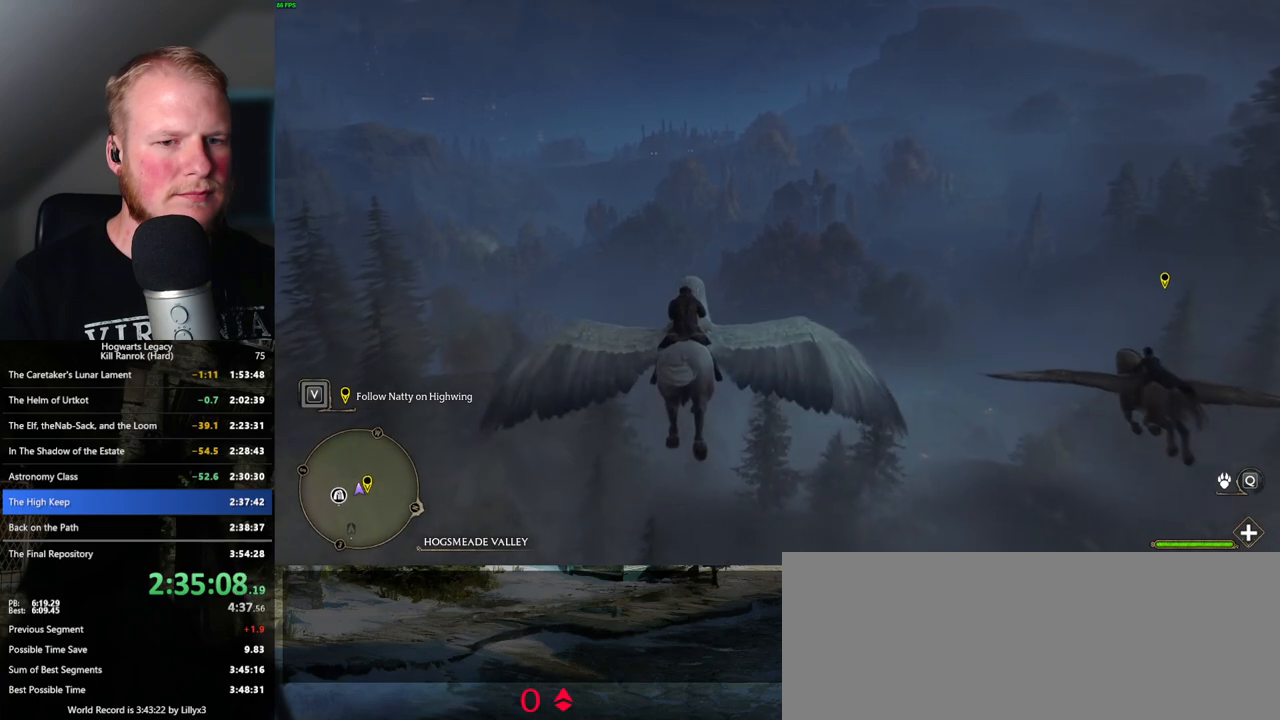
{"keys": ["w"], "mouse": [], "events": [[217, "ctrl_l", "up"]]}
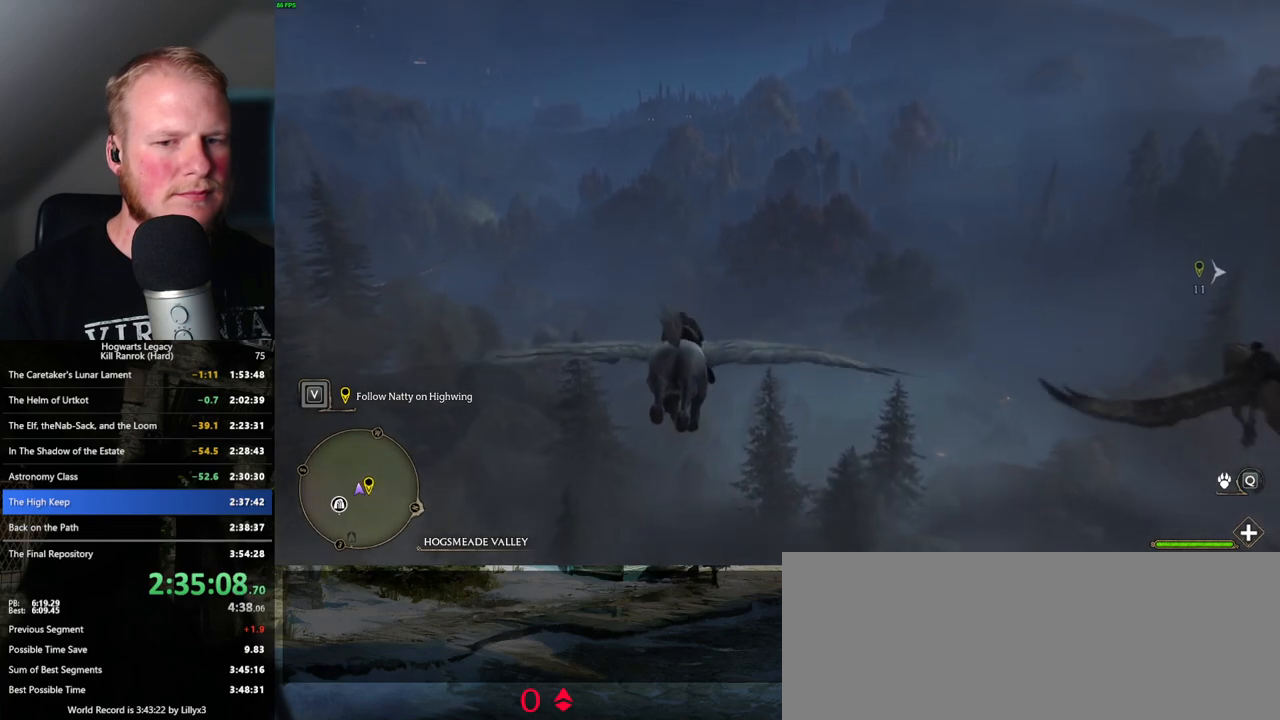
{"keys": ["w"], "mouse": [], "events": []}
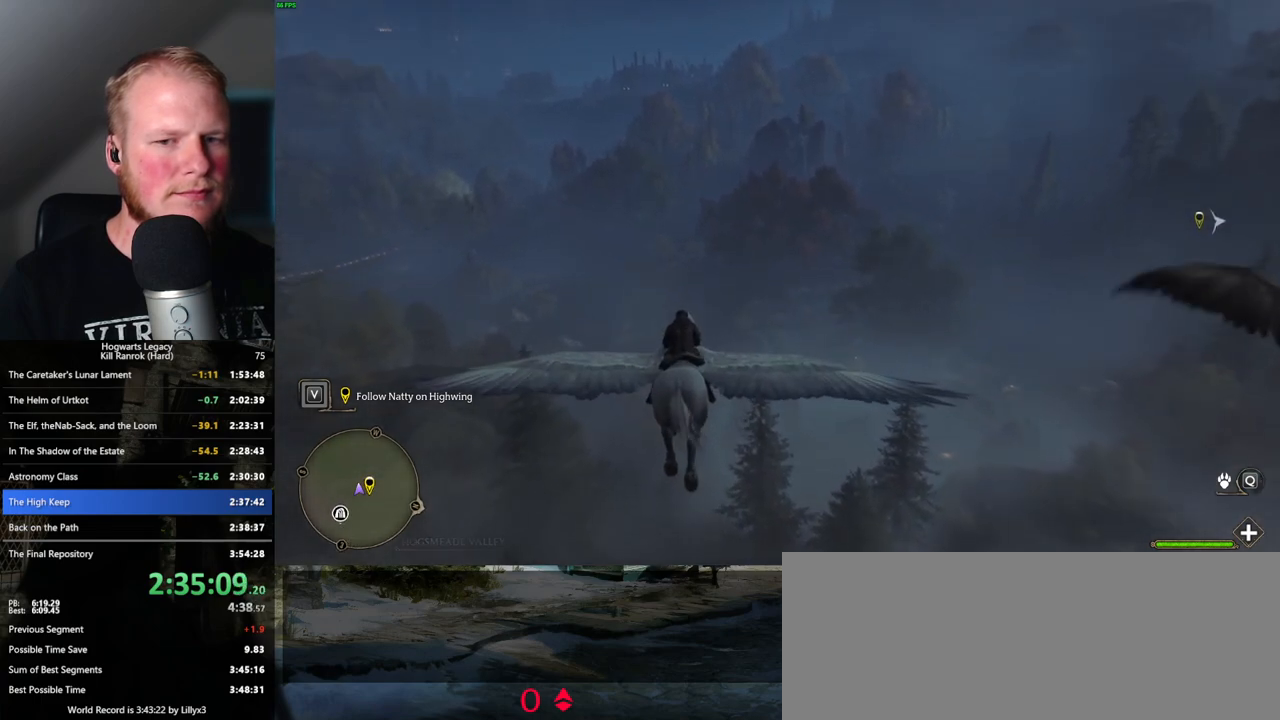
{"keys": ["w"], "mouse": [], "events": []}
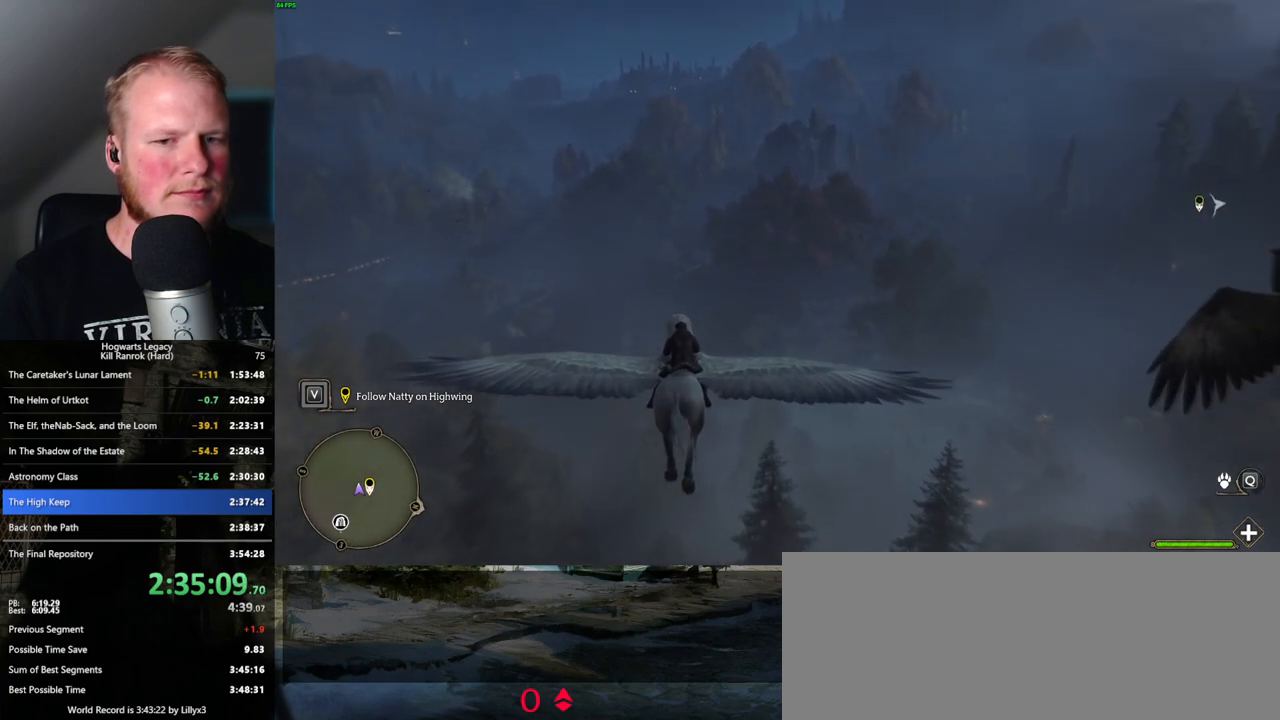
{"keys": ["w"], "mouse": [], "events": [[200, "a", "down"], [334, "a", "up"]]}
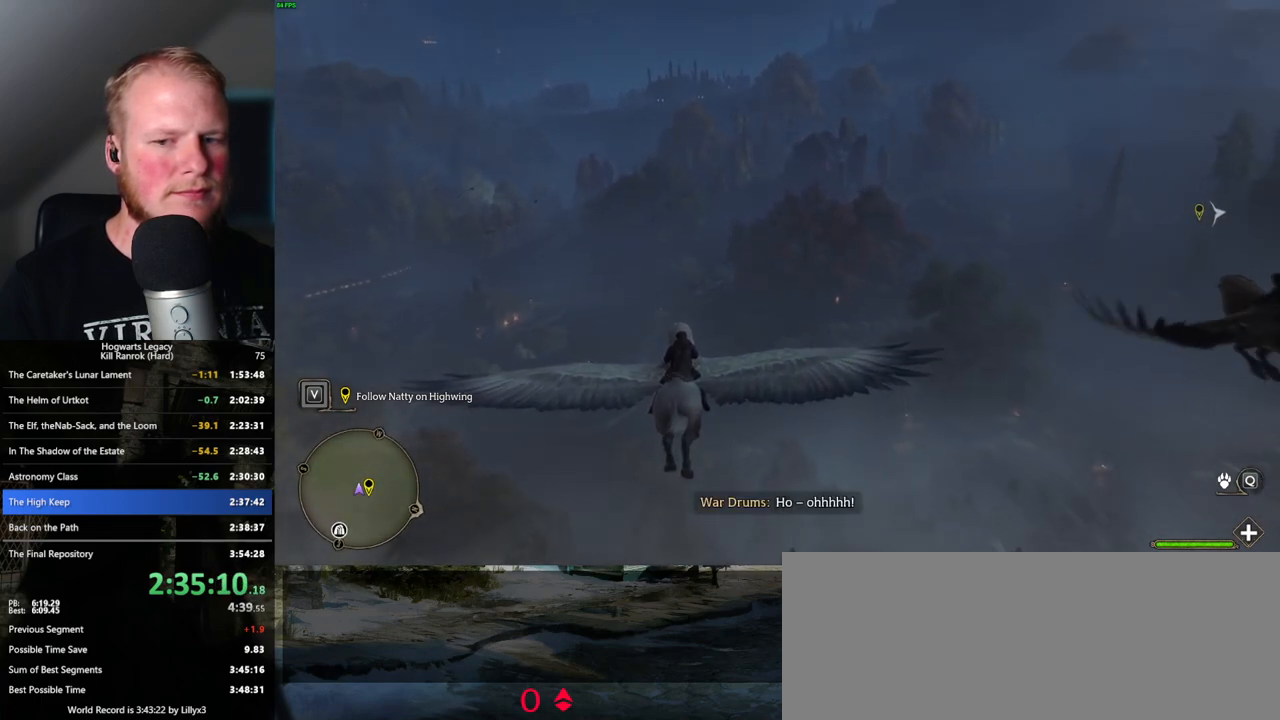
{"keys": ["ctrl_l", "w"], "mouse": [], "events": [[50, "a", "down"], [134, "a", "up"], [500, "ctrl_l", "down"]]}
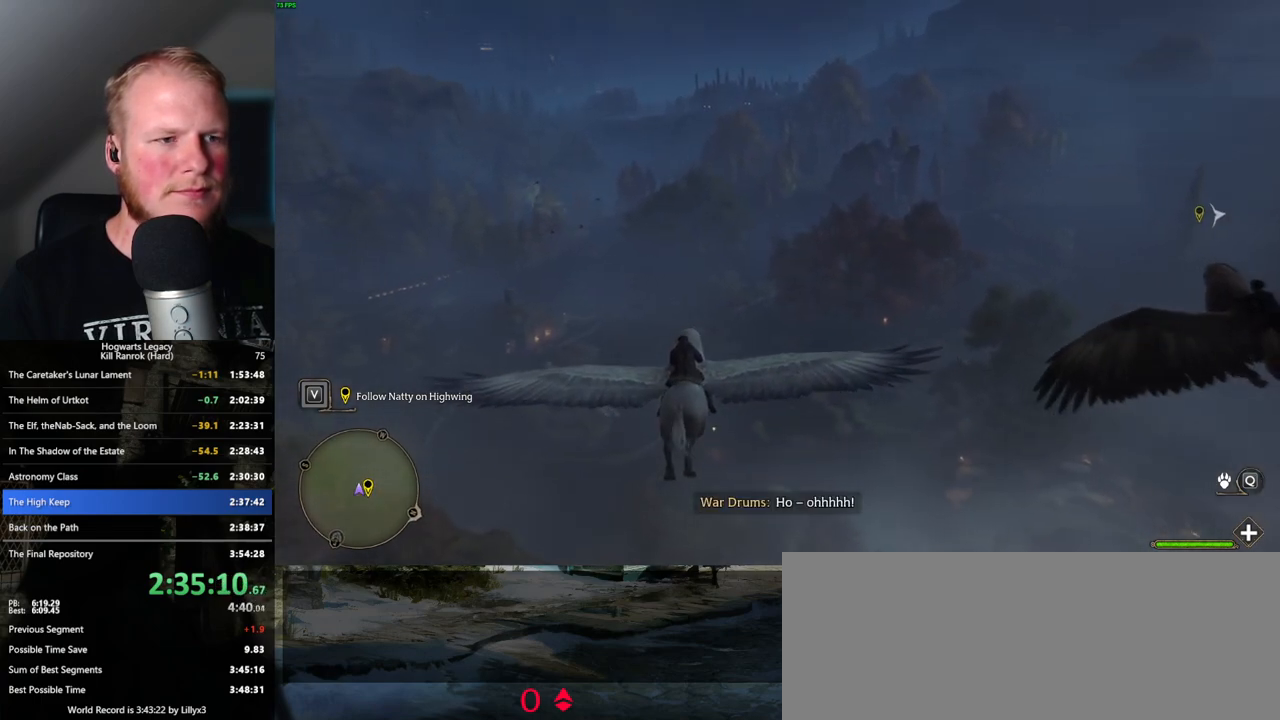
{"keys": ["a", "w"], "mouse": [], "events": [[84, "ctrl_l", "up"], [417, "a", "down"]]}
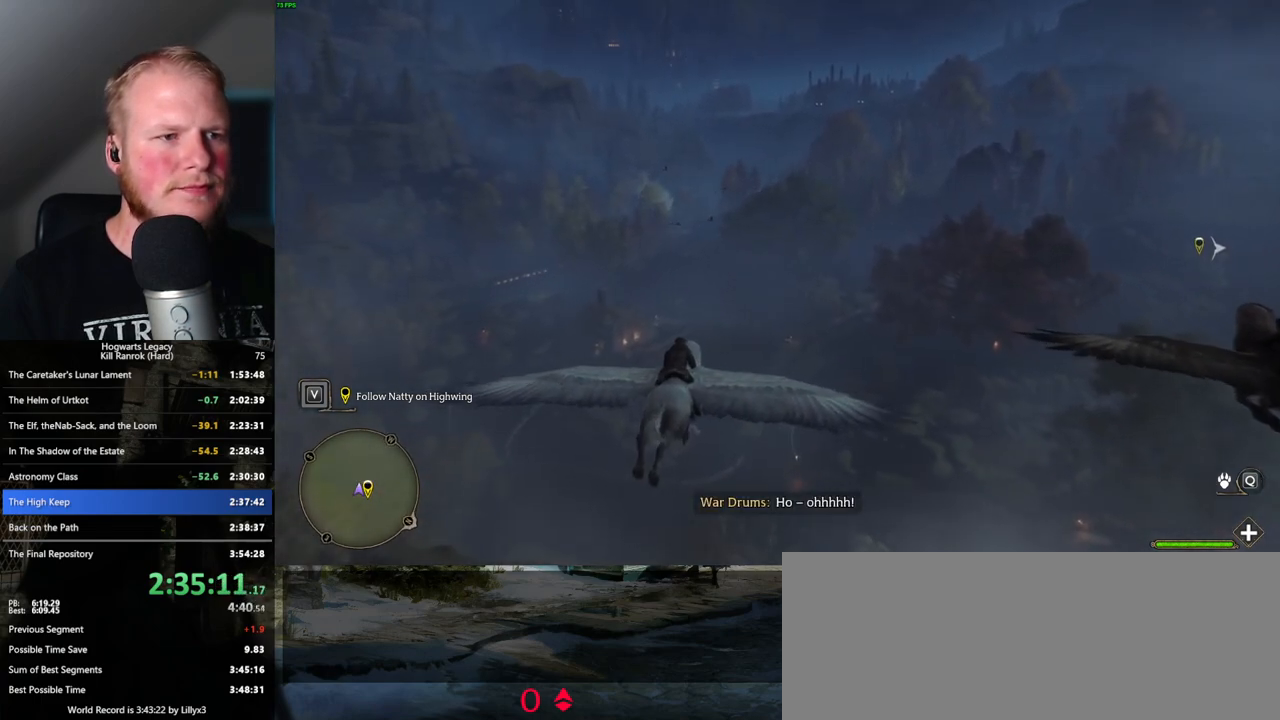
{"keys": ["w"], "mouse": [], "events": [[34, "a", "up"], [334, "ctrl_l", "down"], [434, "ctrl_l", "up"]]}
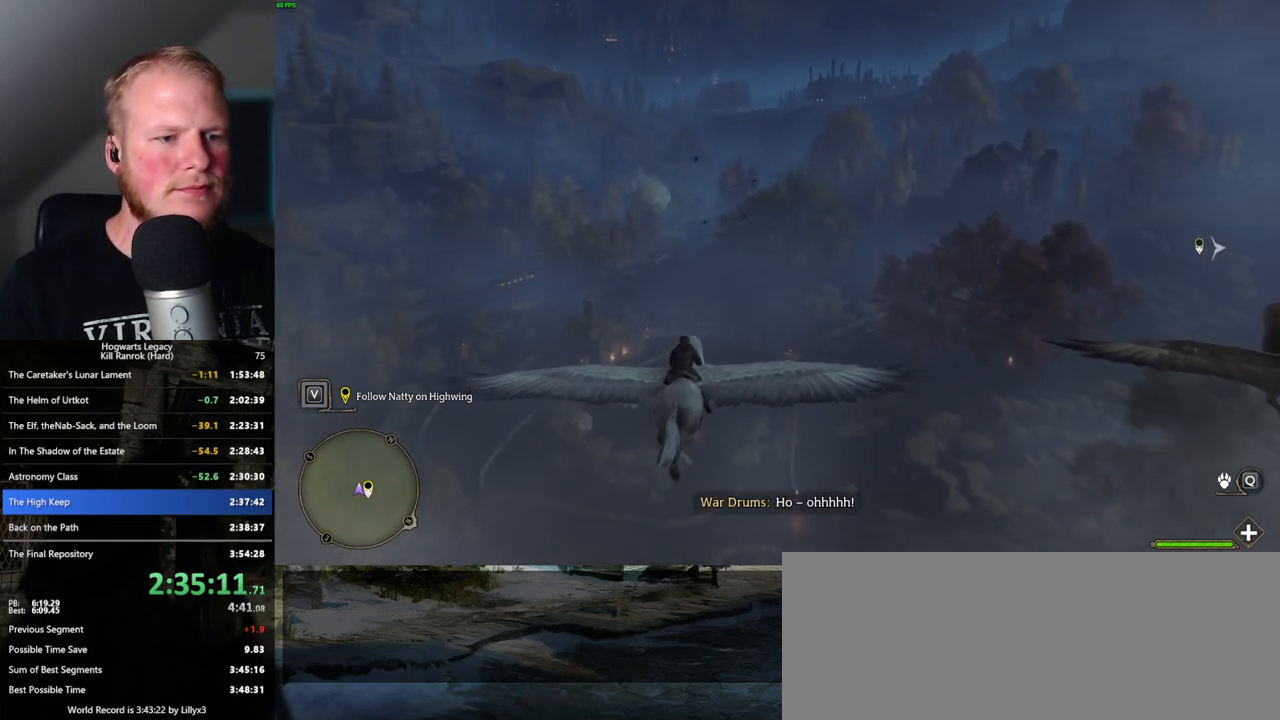
{"keys": ["w"], "mouse": [], "events": []}
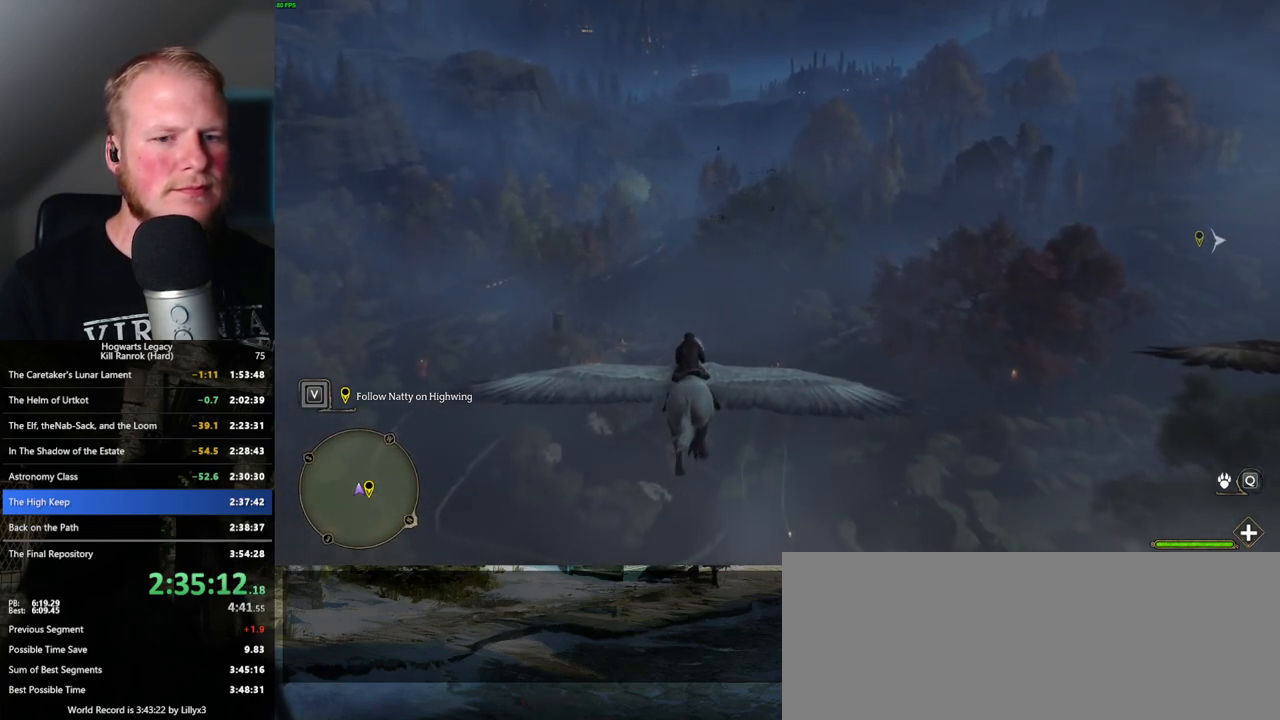
{"keys": ["w"], "mouse": [], "events": []}
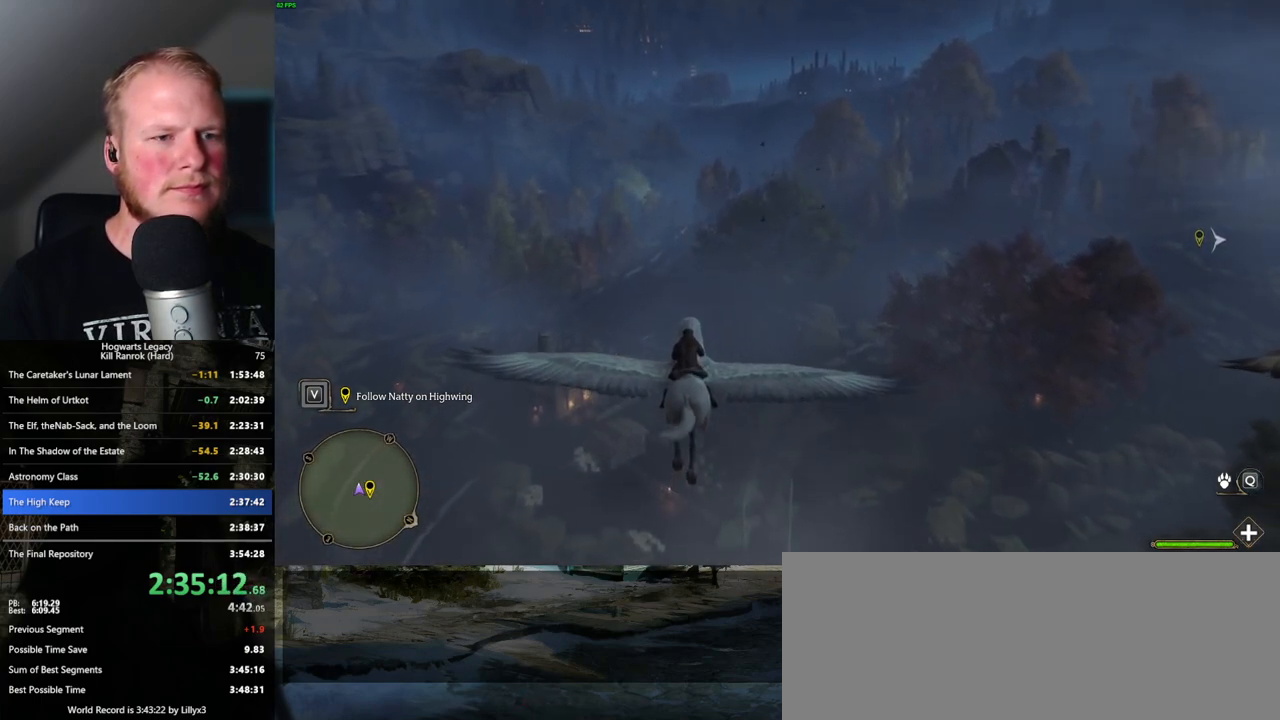
{"keys": ["w"], "mouse": [], "events": []}
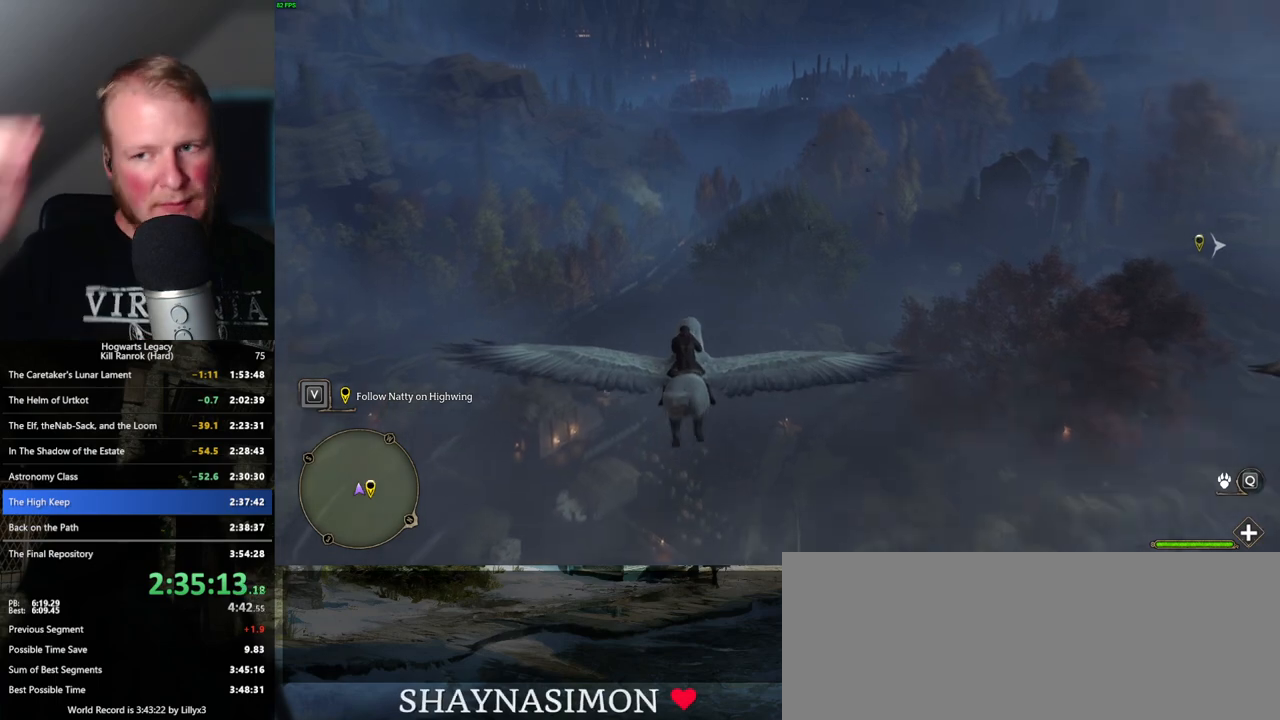
{"keys": ["w"], "mouse": [], "events": []}